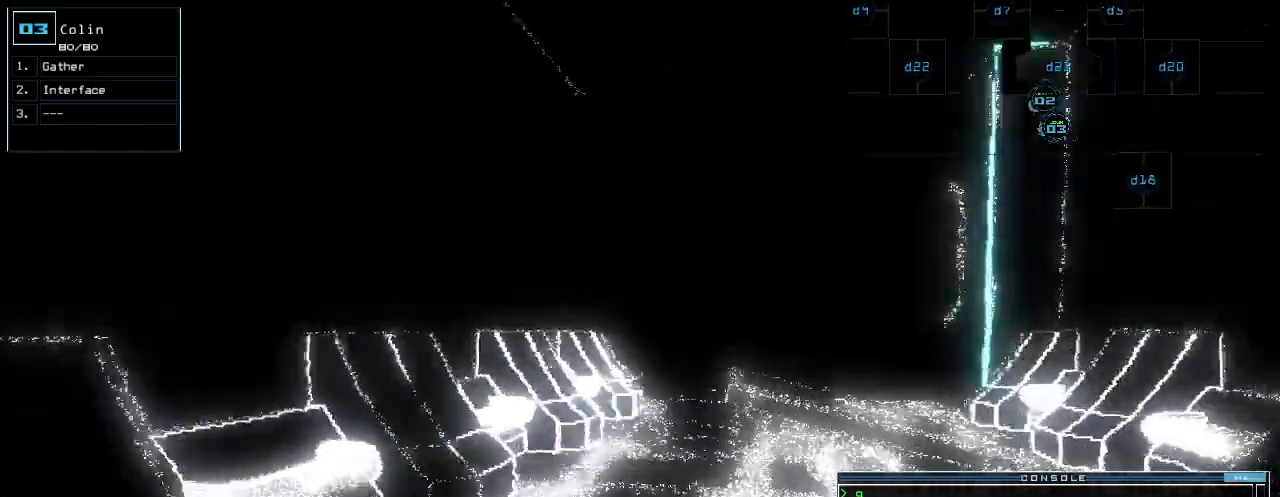
Gameplay with keyboard; each line is a JSON object with the keys held at the frame after it. "events" lists presses ("down") and releases ("up") of ".", "0", "1", "2", "3", "4", "5", "6", "7", "8", "9", "a", "b", "backspace", "c", "caps_lock", "comma", "ctrl_l", "ctrl_r", "d", "down", "e", "equals", "escape", "f", "g", "h", "i", "j", "k", "l", "left", "m", "minus", "n", "o", "p", "q", "quote", "r", "return", "right", "s", "semicolon", "shift_l", "shift_r", "space", "t", "tab", "tilde", "u", "up", "v", "w", "x", "y" and "z" between this image and that frame as [ms after this image, input, new state], when the widget could be followed in between. No other keys are recorded. Mouse input is not recorded.
{"keys": ["up"]}
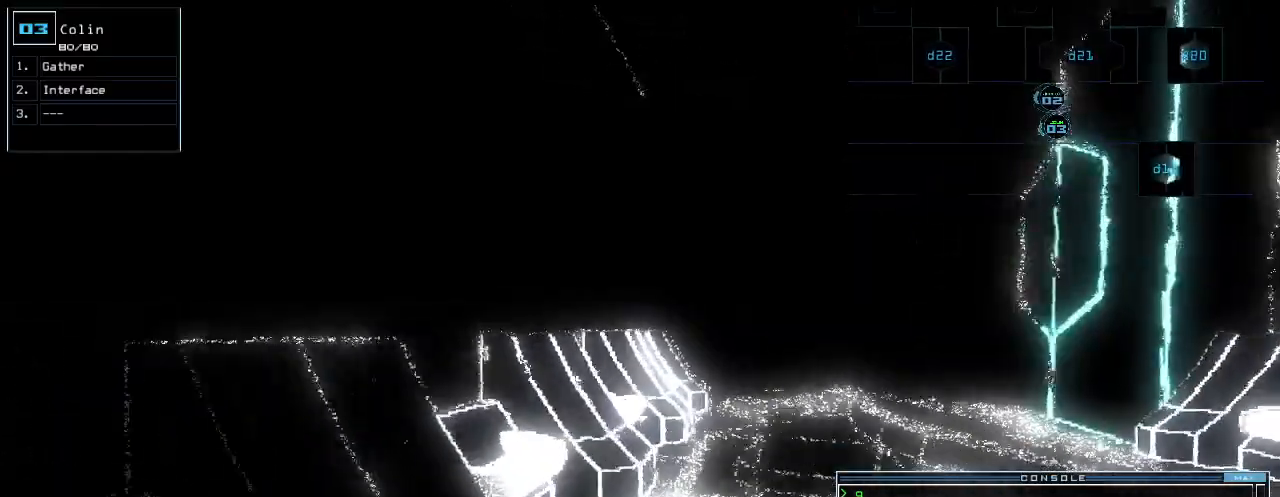
{"keys": ["up"], "events": []}
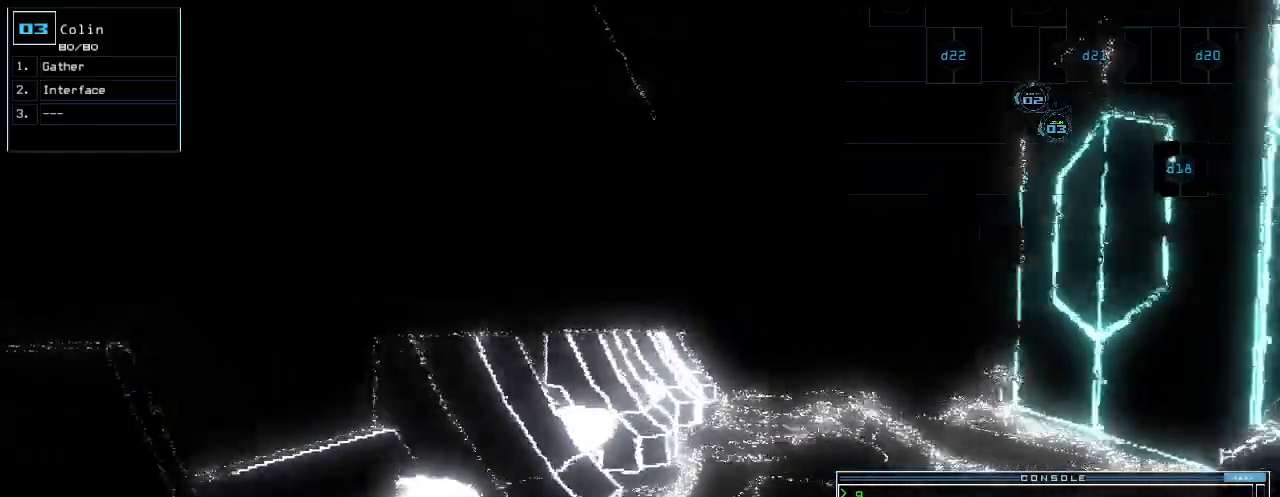
{"keys": ["up"], "events": [[200, "right", "down"], [400, "right", "up"]]}
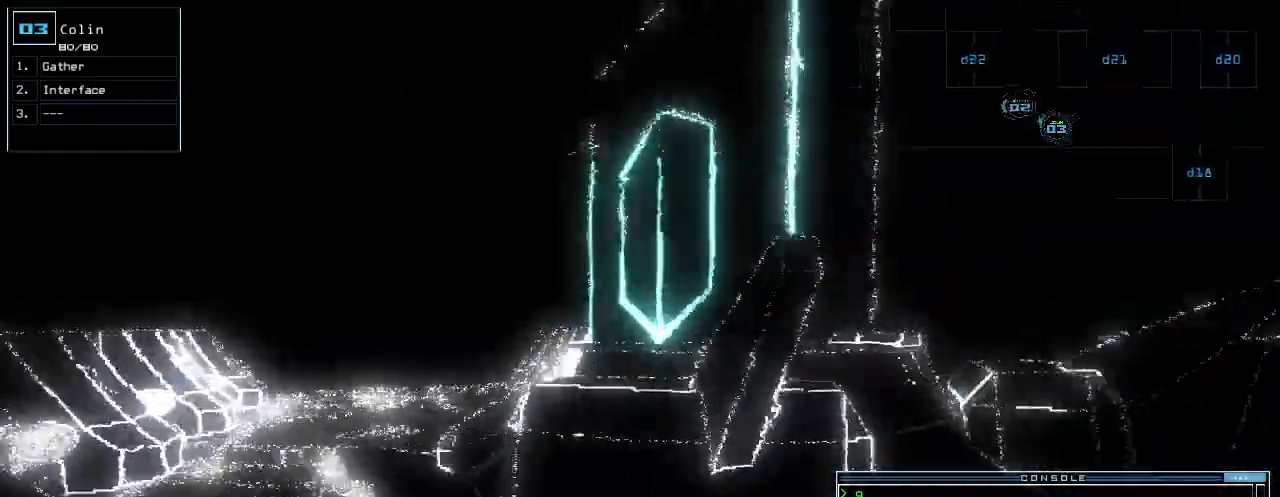
{"keys": ["up"], "events": [[400, "left", "down"], [500, "left", "up"]]}
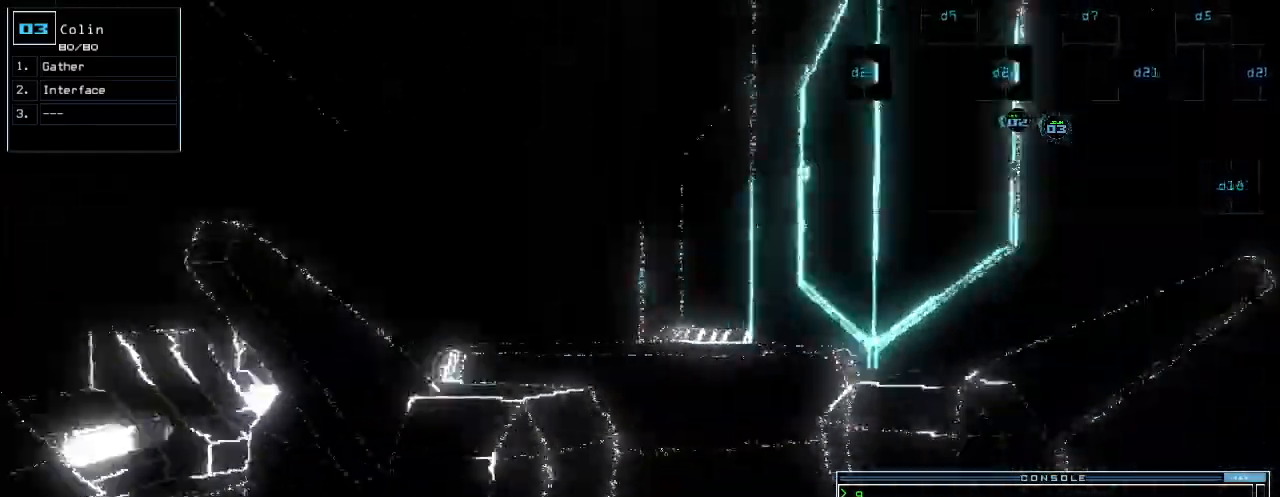
{"keys": ["up"], "events": [[240, "left", "down"], [300, "left", "up"]]}
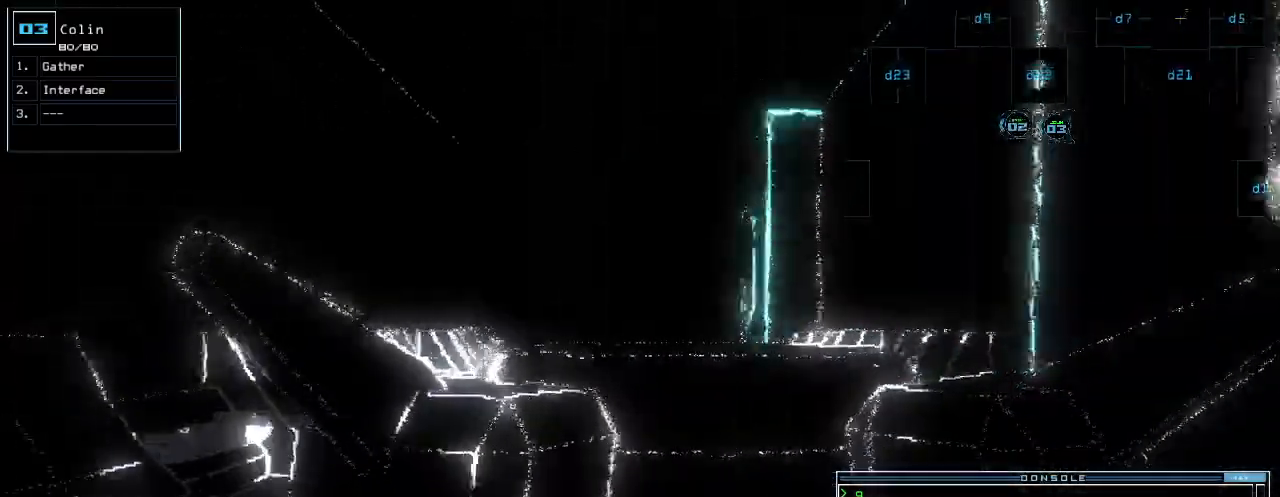
{"keys": ["up"], "events": []}
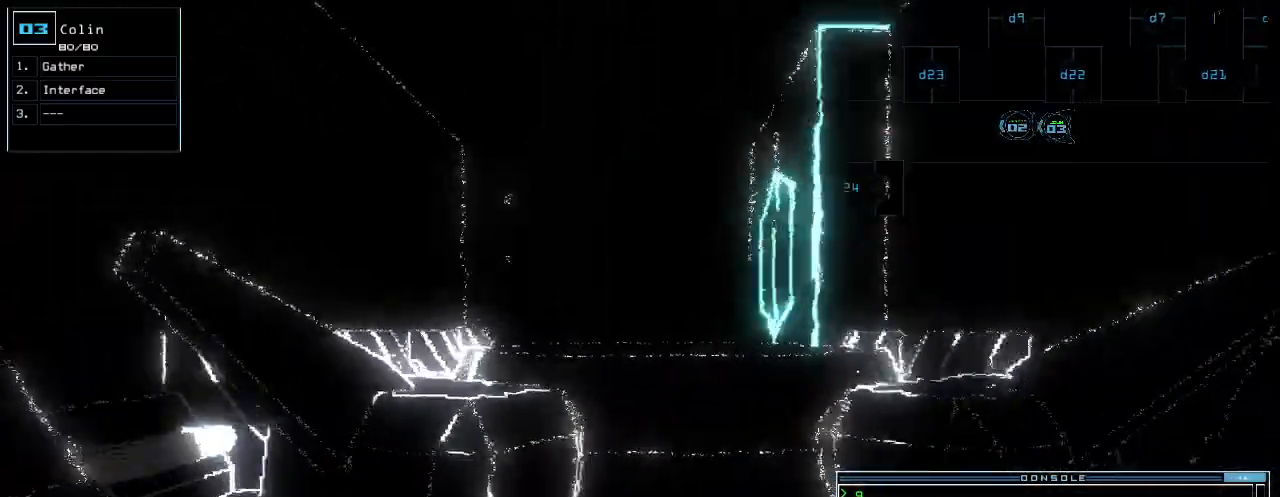
{"keys": ["up"], "events": []}
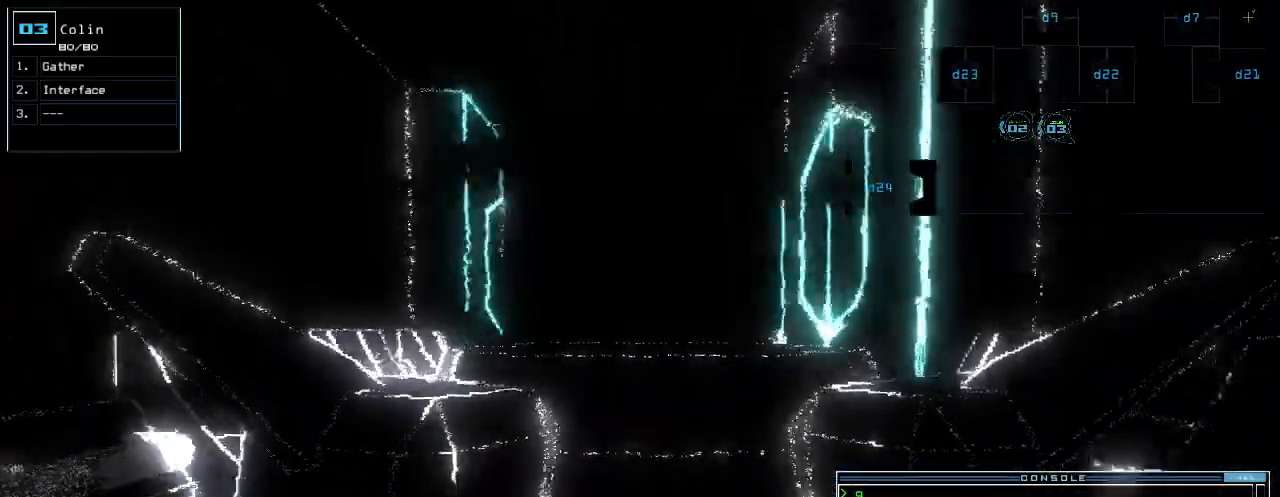
{"keys": ["up"], "events": []}
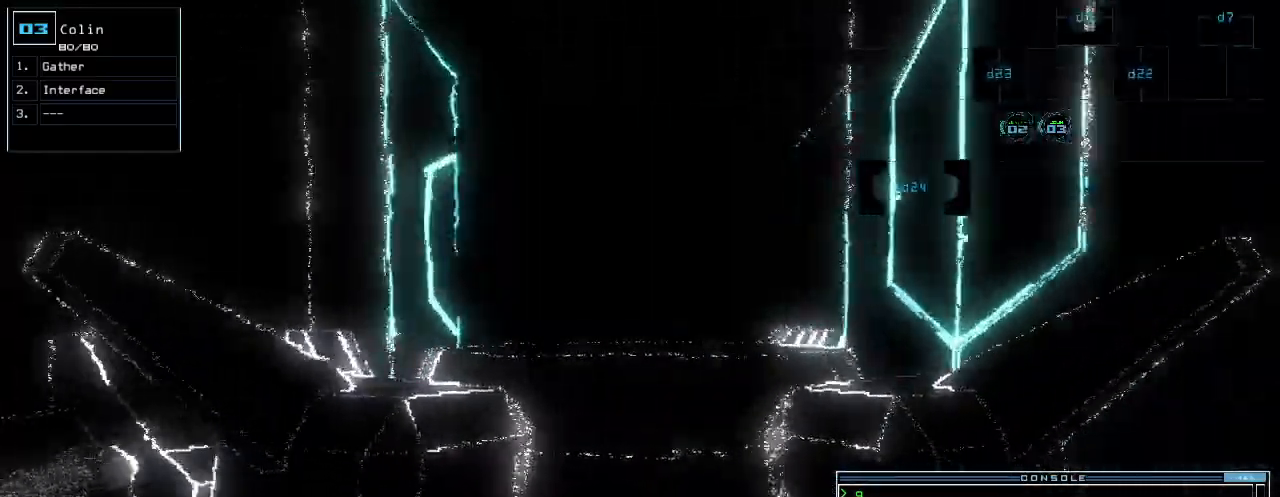
{"keys": ["up"], "events": []}
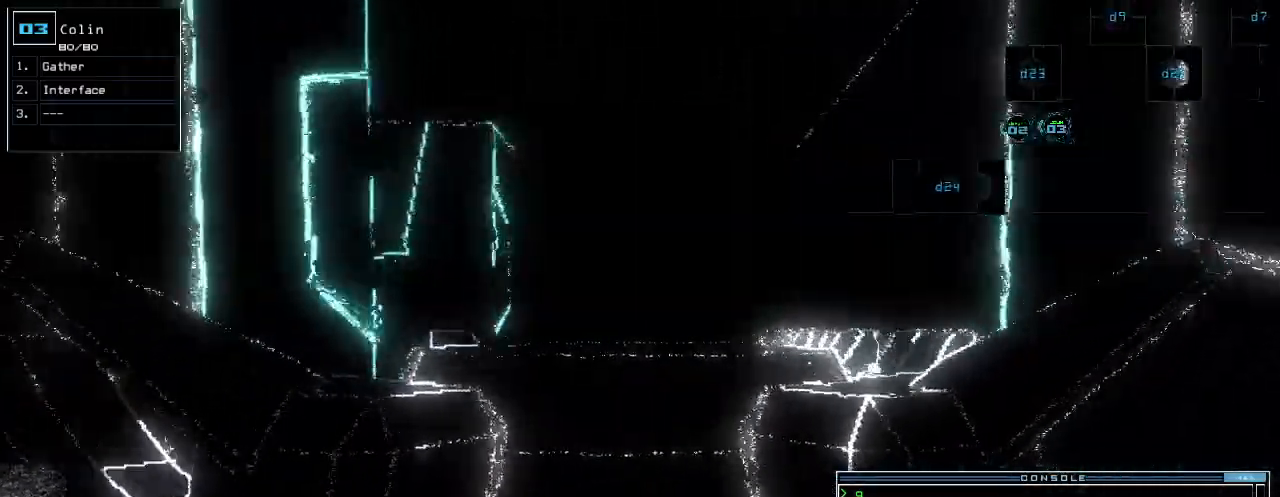
{"keys": [], "events": [[400, "up", "up"]]}